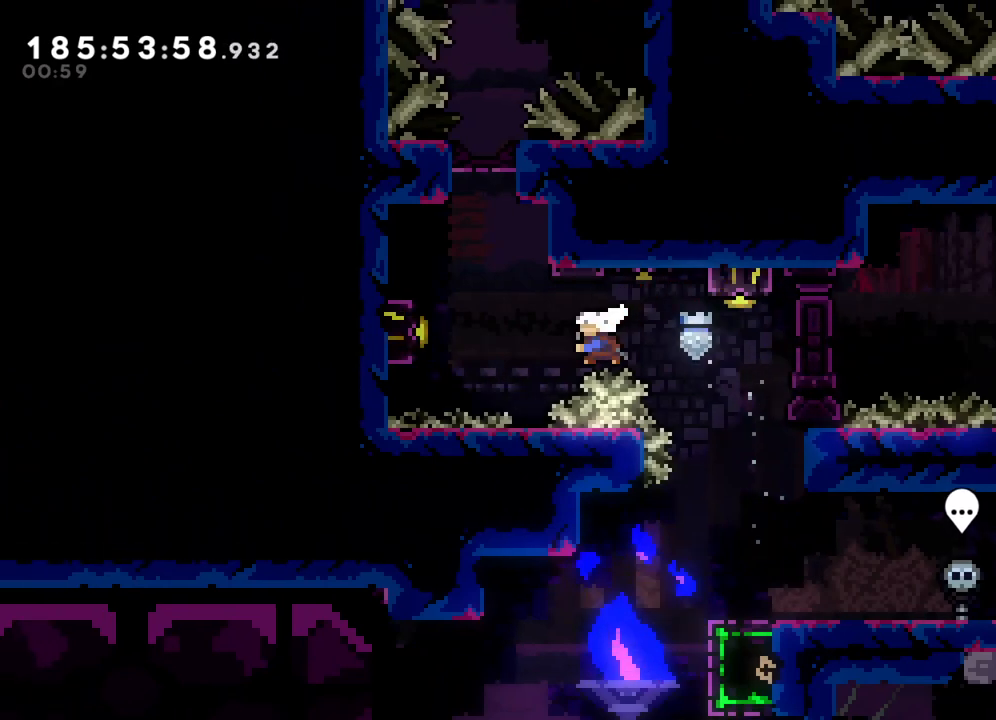
Gameplay with a controller (PlayStation layout); each line is a JSON object with the inputs held at the frame after it. "events" lists button and stick changes between this image and that frame as [ms after this image, input, new state], when the widget could be followed in between. Not read: right_stick.
{"buttons": ["L2"], "left_stick": "center", "events": [[17, "SQUARE", "down"], [200, "SQUARE", "up"], [483, "left_stick", "center"]]}
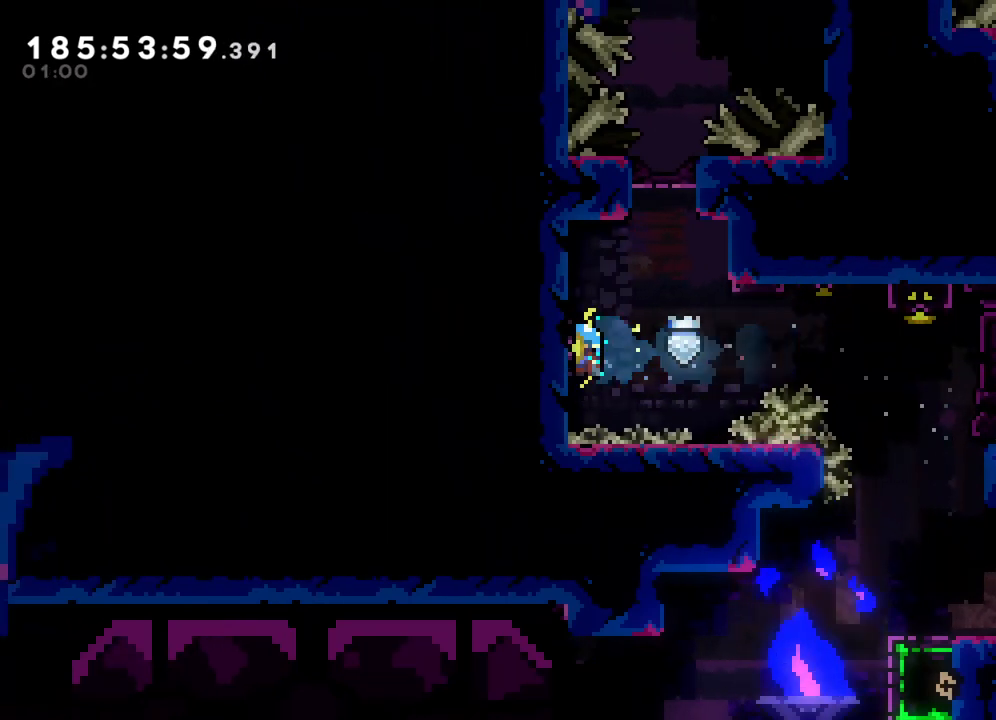
{"buttons": ["L2"], "left_stick": "right", "events": [[83, "left_stick", "up-right"], [117, "CROSS", "down"], [150, "left_stick", "right"], [467, "CROSS", "up"]]}
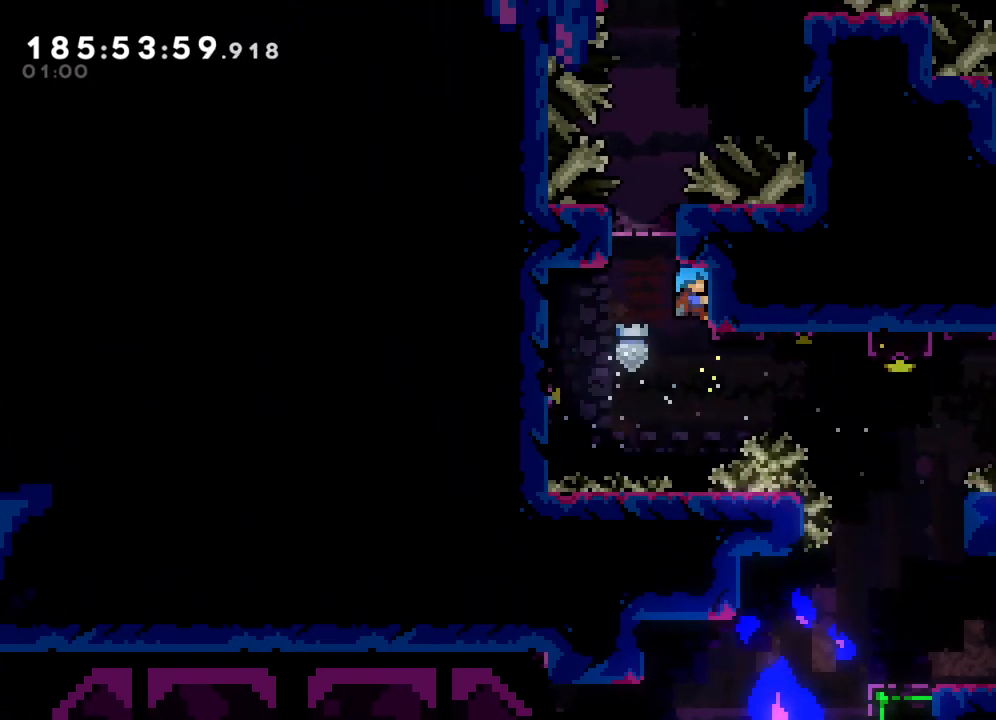
{"buttons": [], "left_stick": "center", "events": [[50, "left_stick", "center"], [100, "L2", "up"]]}
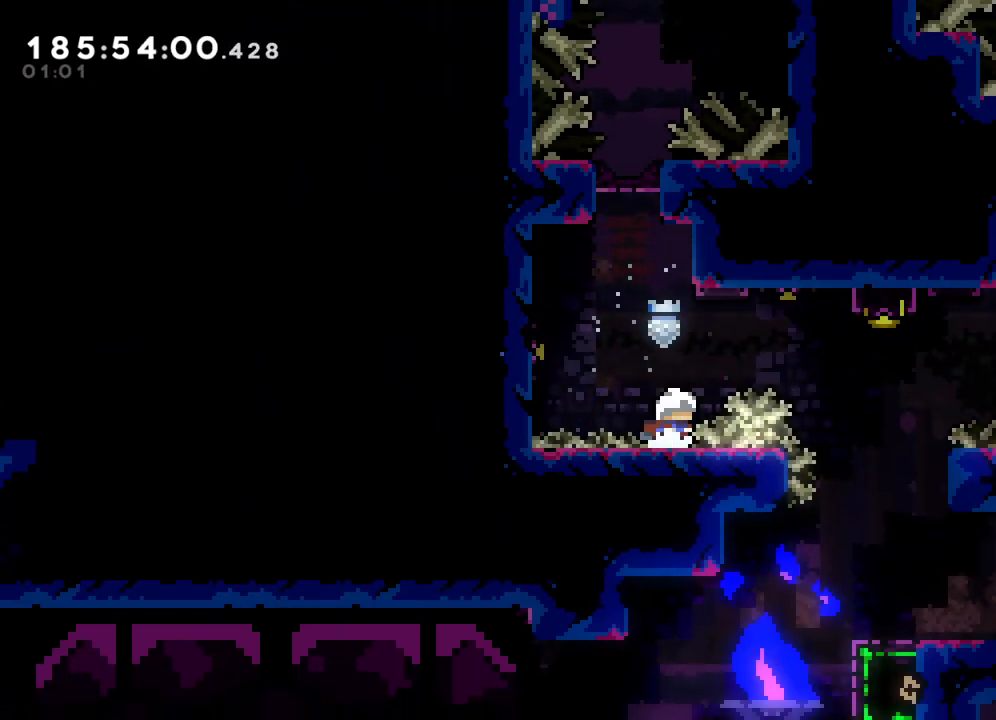
{"buttons": [], "left_stick": "left", "events": [[50, "CROSS", "down"], [167, "CROSS", "up"], [183, "left_stick", "right"], [233, "SQUARE", "down"], [333, "left_stick", "center"], [367, "SQUARE", "up"], [467, "left_stick", "left"]]}
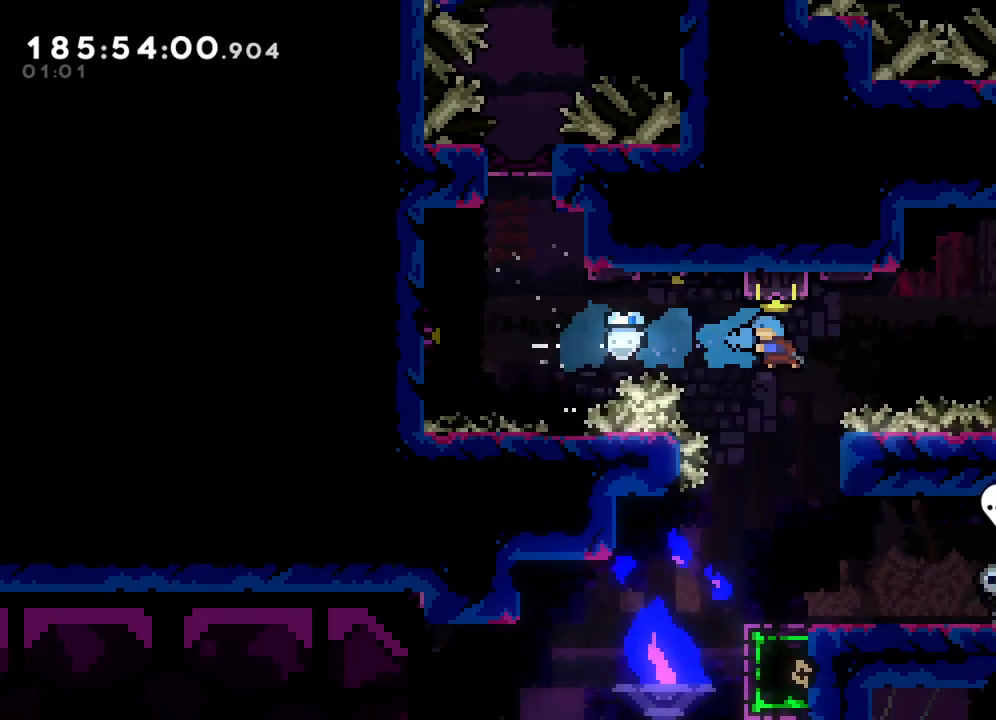
{"buttons": ["CROSS"], "left_stick": "center", "events": [[333, "left_stick", "center"], [467, "CROSS", "down"]]}
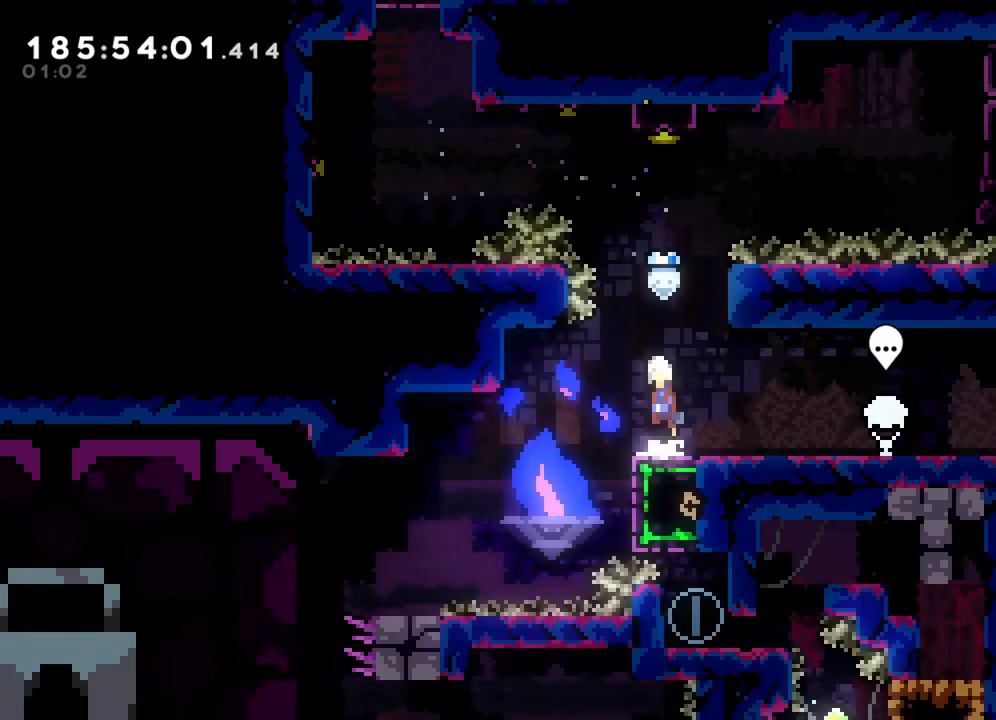
{"buttons": [], "left_stick": "up", "events": [[167, "CROSS", "up"], [233, "left_stick", "up"], [267, "SQUARE", "down"], [433, "SQUARE", "up"]]}
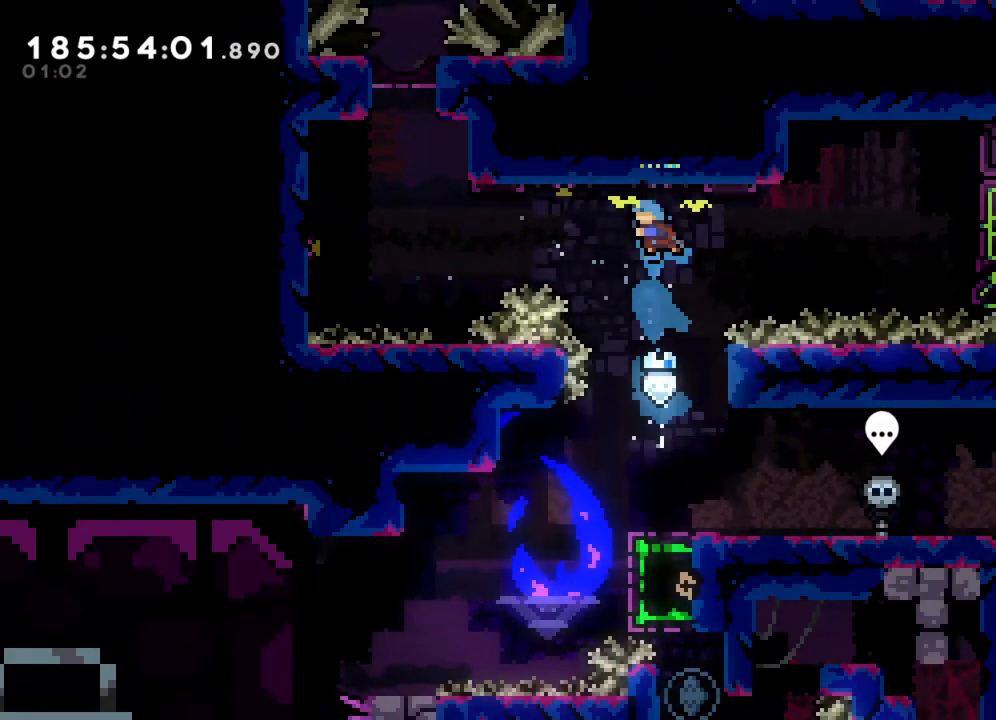
{"buttons": [], "left_stick": "center", "events": [[33, "left_stick", "center"]]}
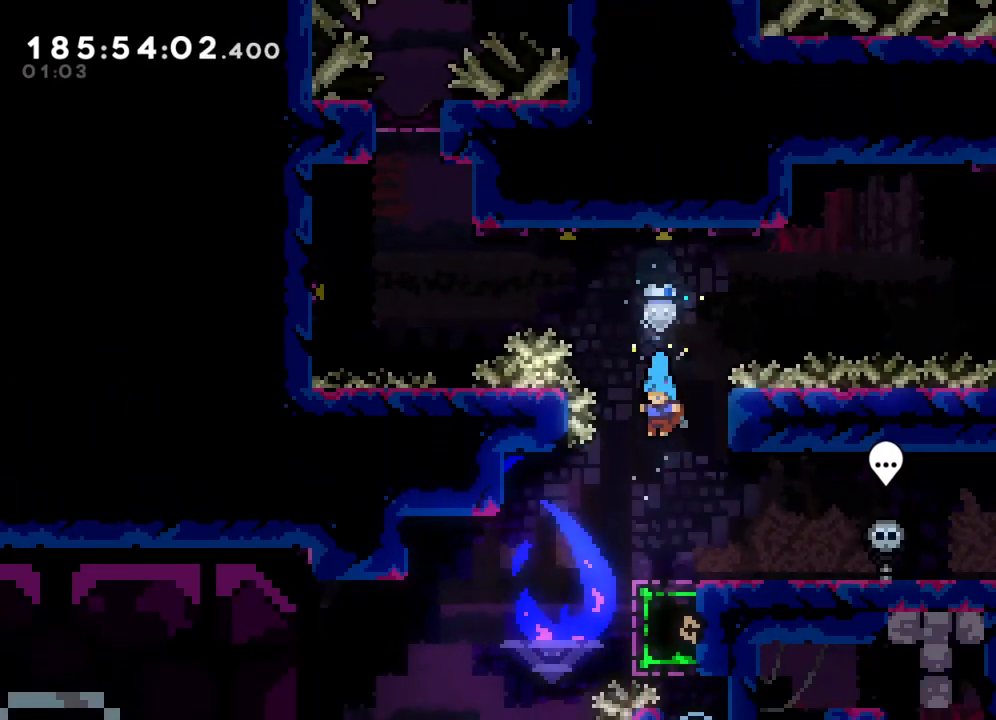
{"buttons": ["CROSS"], "left_stick": "right", "events": [[333, "CROSS", "down"], [483, "left_stick", "right"]]}
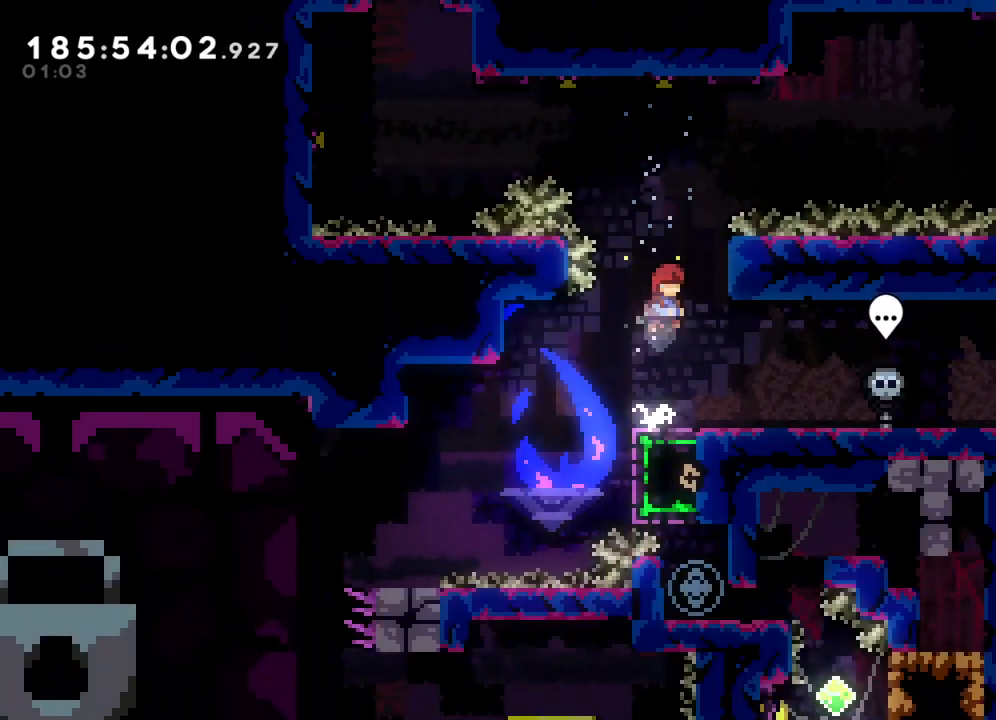
{"buttons": ["L2"], "left_stick": "up-right", "events": [[133, "CROSS", "up"], [133, "left_stick", "up-right"], [167, "L2", "down"]]}
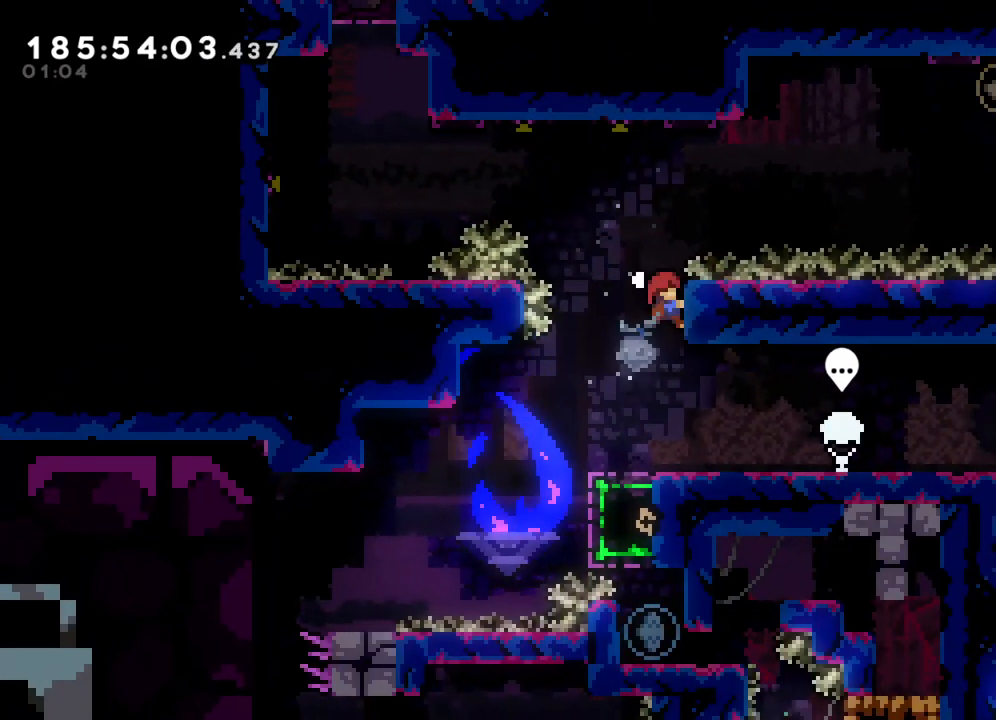
{"buttons": ["CROSS", "L2"], "left_stick": "right", "events": [[217, "CROSS", "down"], [217, "left_stick", "right"]]}
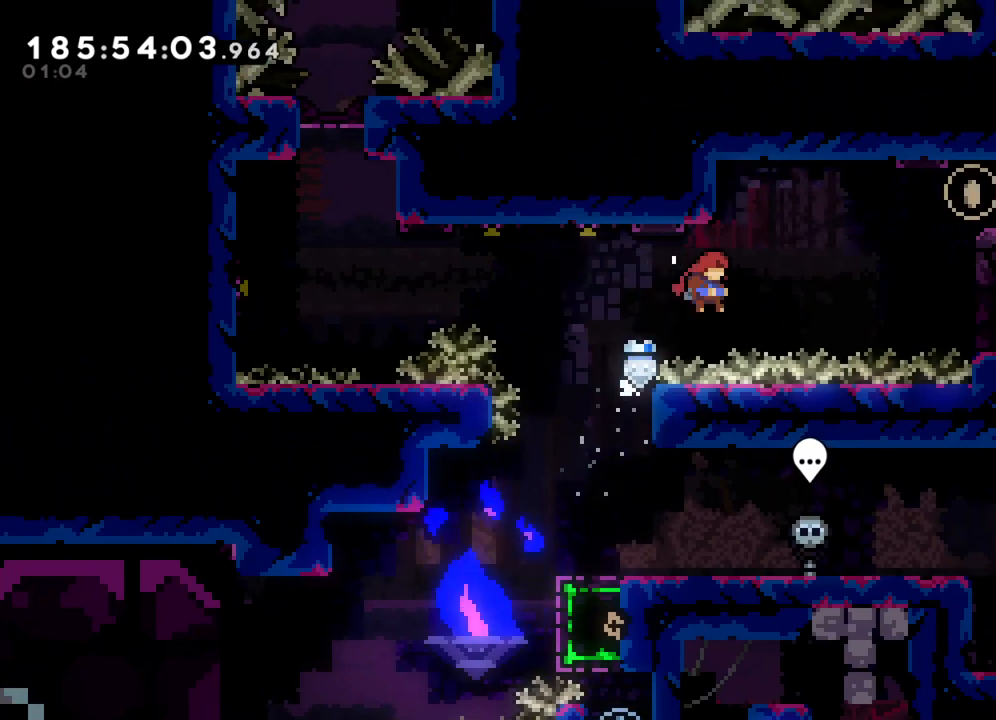
{"buttons": ["CROSS", "L2"], "left_stick": "up-right", "events": [[17, "CROSS", "up"], [83, "SQUARE", "down"], [283, "SQUARE", "up"], [367, "left_stick", "up-right"], [500, "CROSS", "down"]]}
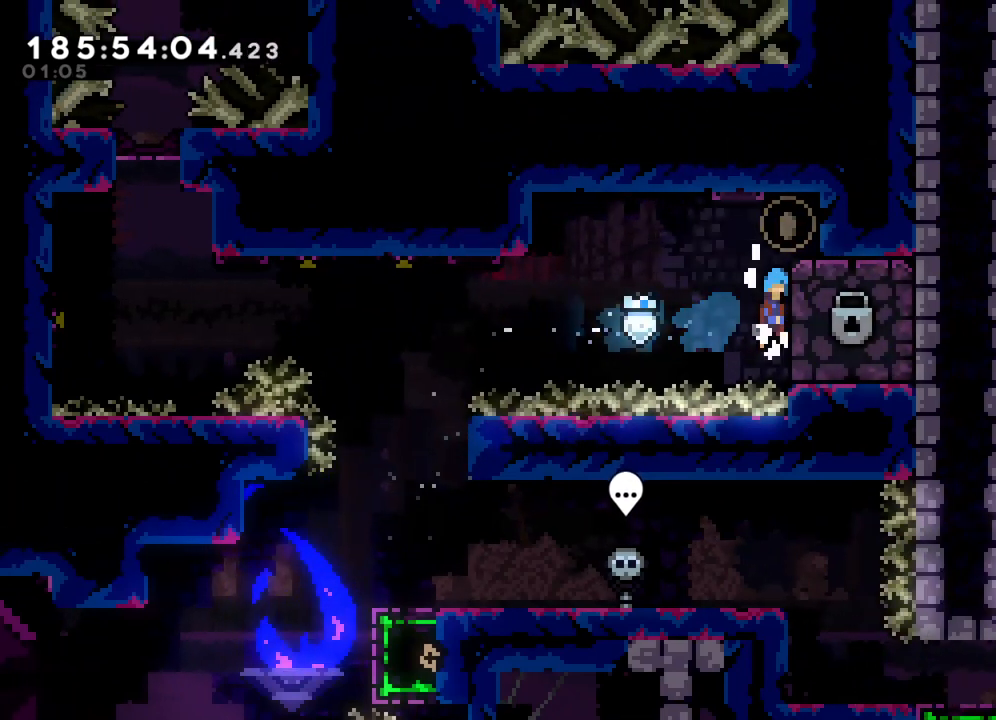
{"buttons": ["L2"], "left_stick": "right", "events": [[133, "CROSS", "up"], [183, "CROSS", "down"], [217, "left_stick", "right"], [317, "CROSS", "up"]]}
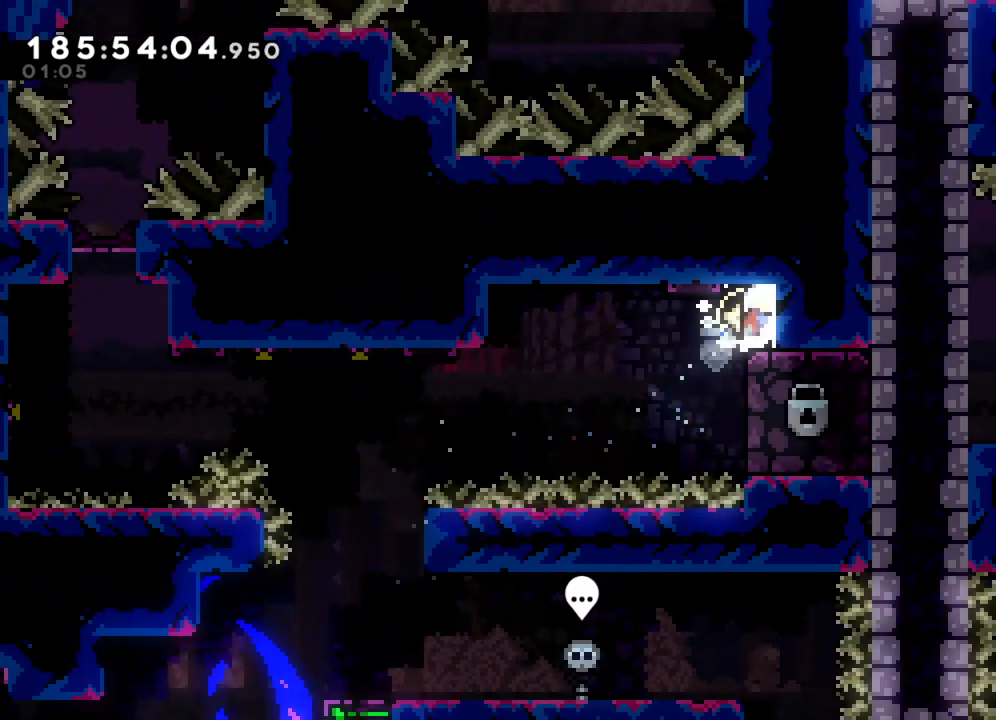
{"buttons": [], "left_stick": "left", "events": [[167, "L2", "up"], [167, "left_stick", "center"], [317, "left_stick", "left"], [333, "CROSS", "down"], [483, "CROSS", "up"]]}
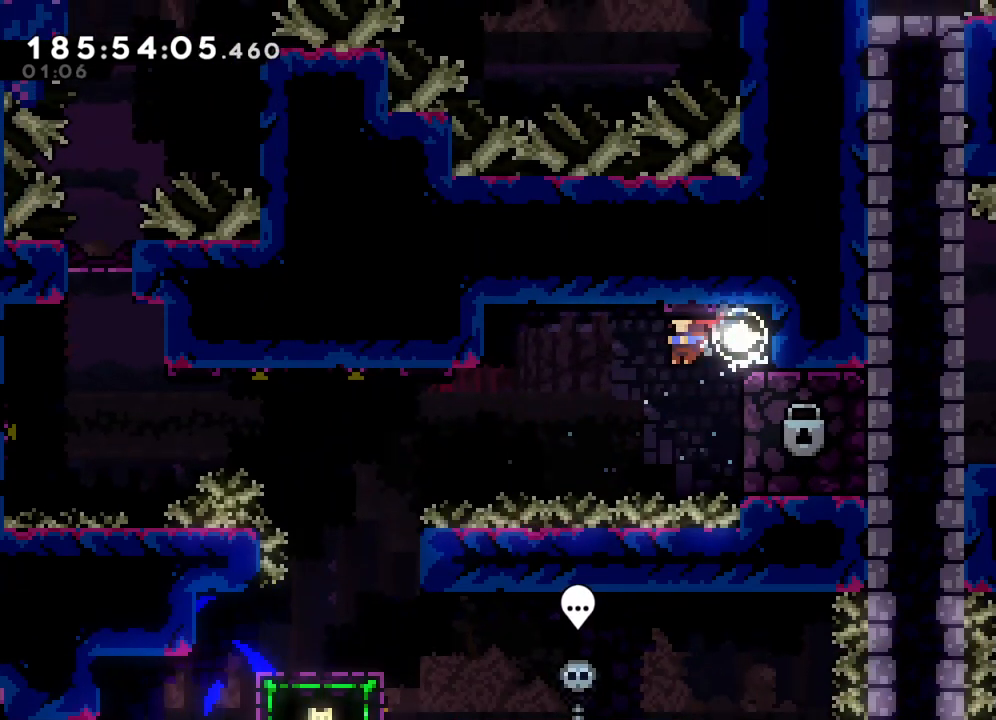
{"buttons": [], "left_stick": "center", "events": [[150, "SQUARE", "down"], [317, "SQUARE", "up"], [500, "left_stick", "center"]]}
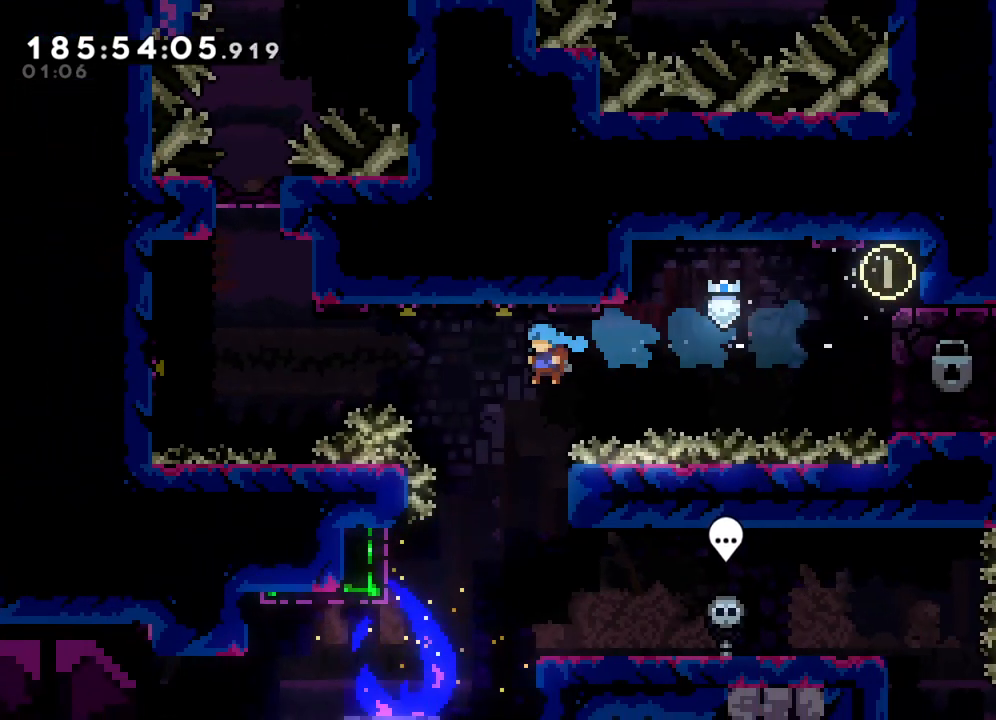
{"buttons": [], "left_stick": "center", "events": [[200, "left_stick", "right"], [433, "left_stick", "center"]]}
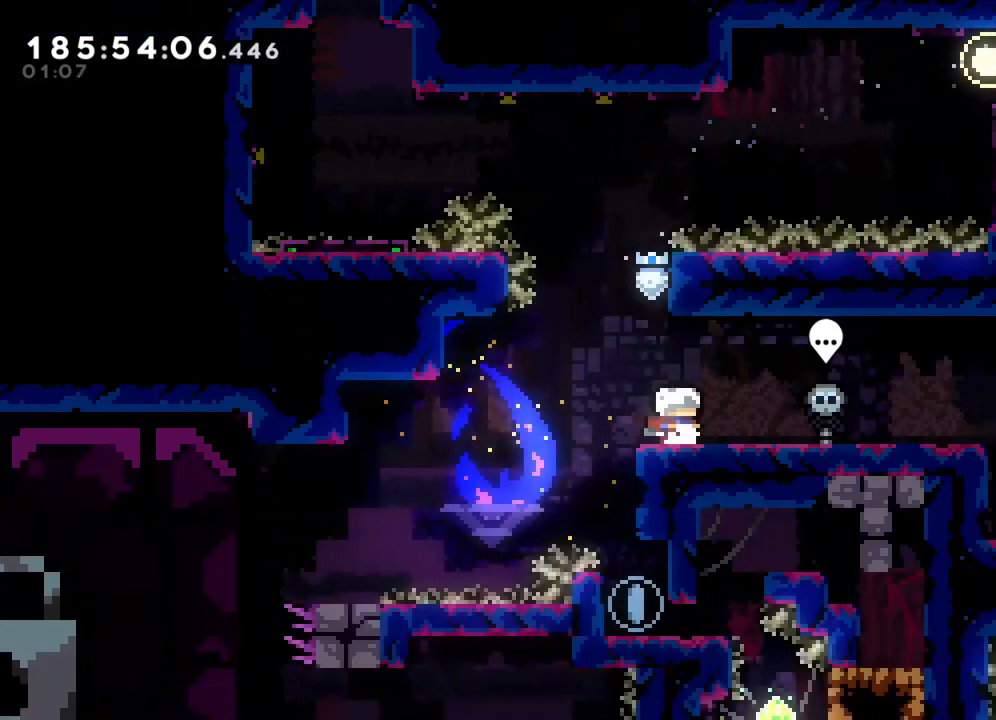
{"buttons": ["SQUARE"], "left_stick": "right", "events": [[83, "left_stick", "left"], [367, "left_stick", "center"], [417, "left_stick", "right"], [467, "SQUARE", "down"]]}
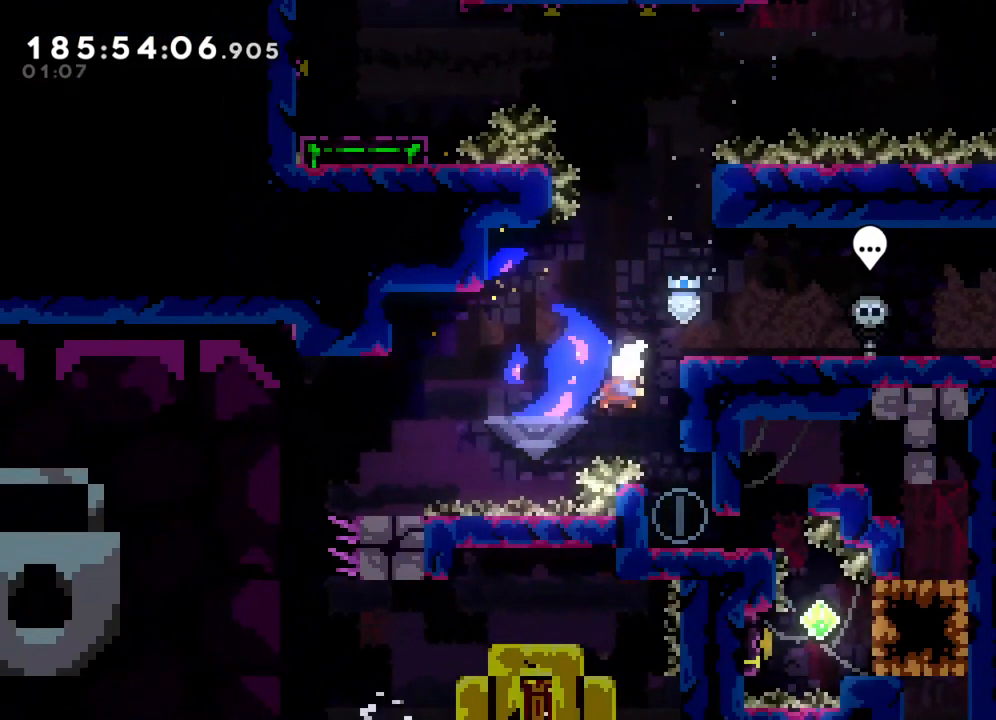
{"buttons": [], "left_stick": "right", "events": [[117, "SQUARE", "up"]]}
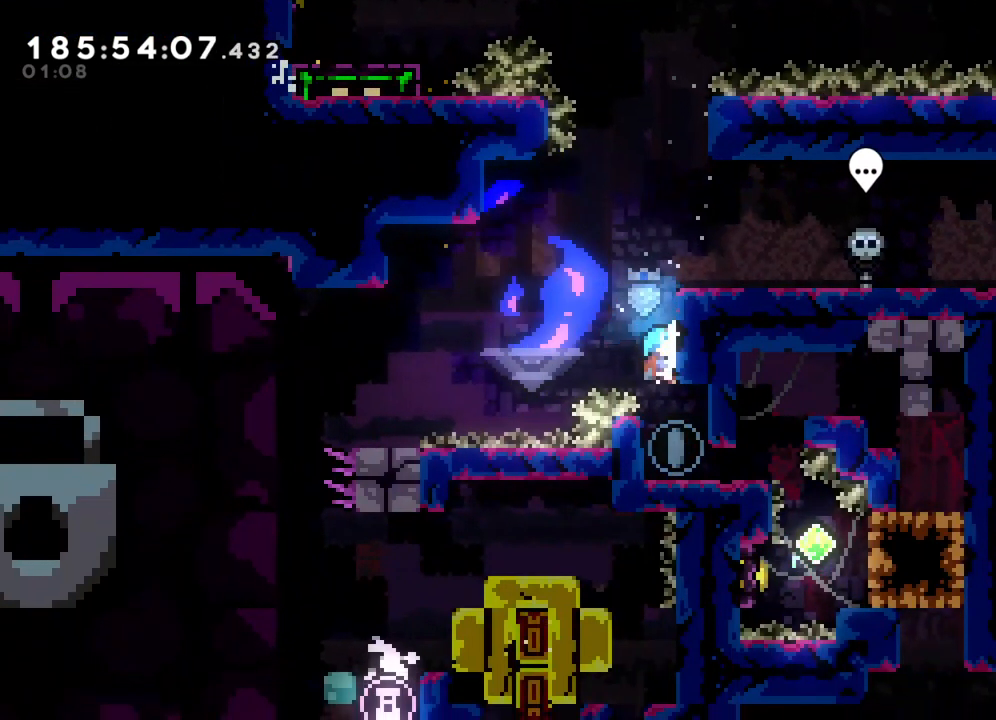
{"buttons": [], "left_stick": "center", "events": [[467, "left_stick", "center"]]}
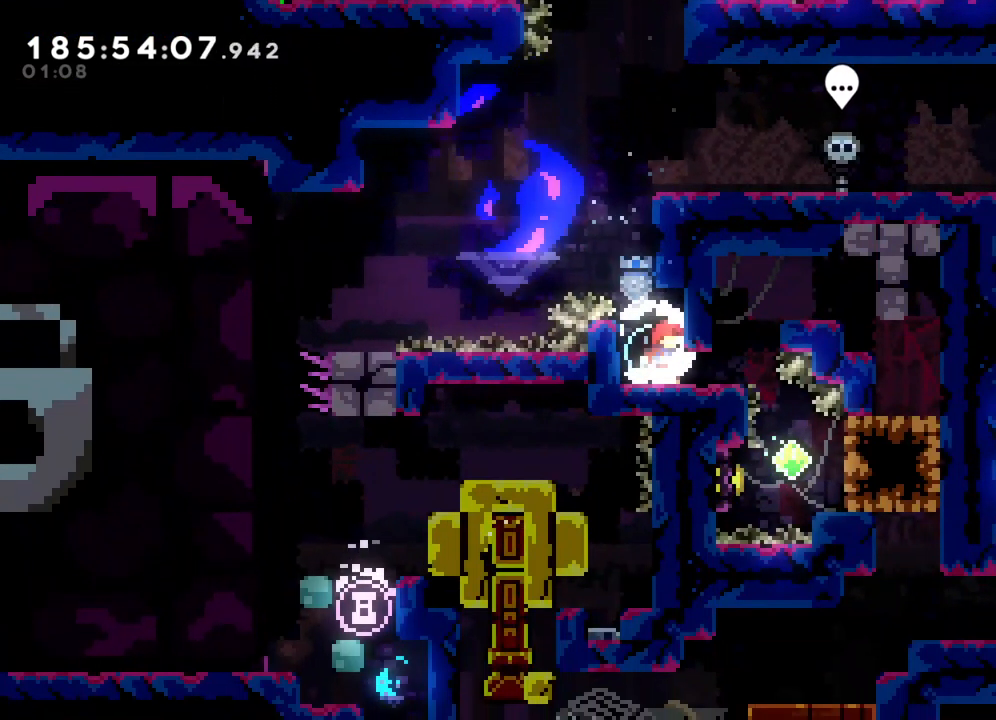
{"buttons": ["CROSS"], "left_stick": "down-right", "events": [[100, "left_stick", "down-right"], [367, "CROSS", "down"]]}
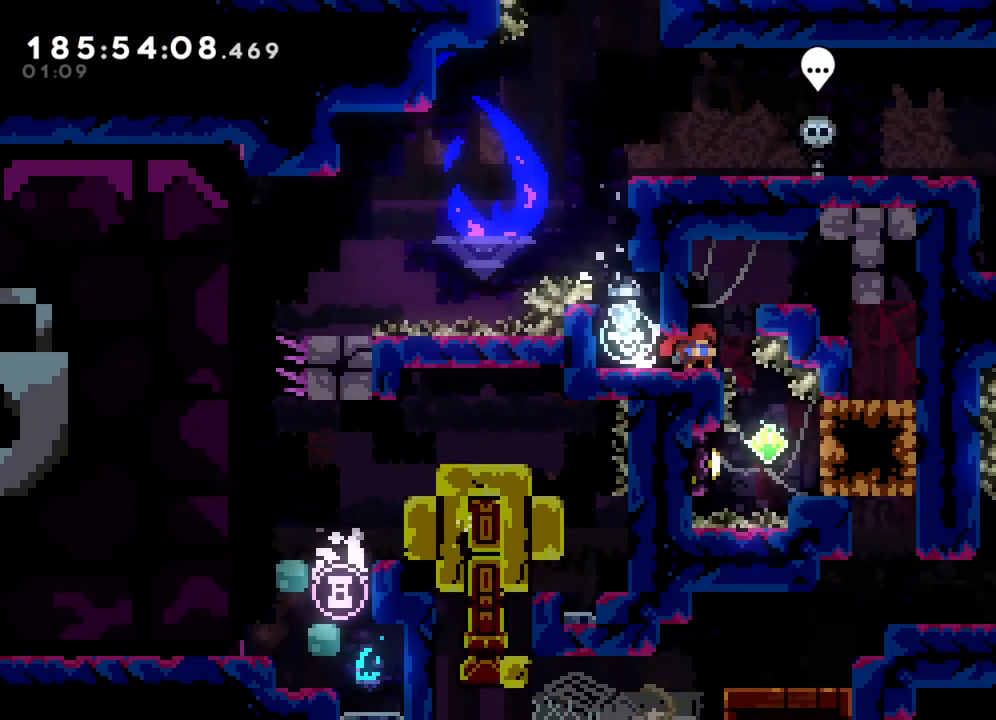
{"buttons": ["CROSS"], "left_stick": "right", "events": [[33, "CROSS", "up"], [67, "left_stick", "center"], [217, "left_stick", "right"], [250, "CROSS", "down"]]}
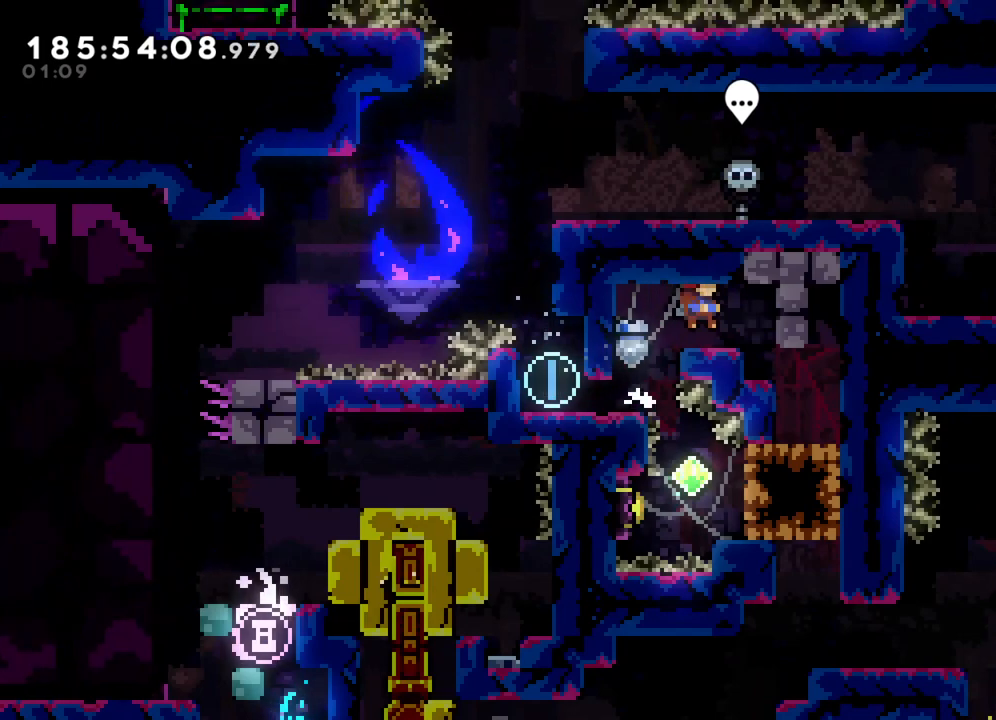
{"buttons": [], "left_stick": "down-right", "events": [[17, "CROSS", "up"], [250, "left_stick", "center"], [383, "left_stick", "down-right"]]}
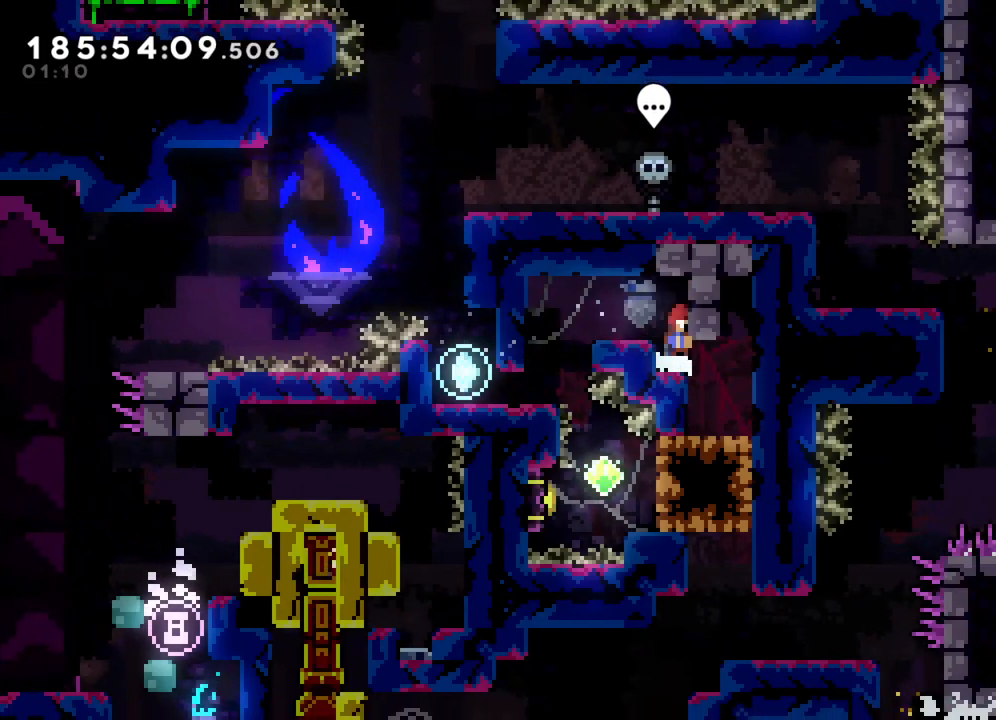
{"buttons": ["CROSS"], "left_stick": "center", "events": [[33, "CROSS", "down"], [183, "CROSS", "up"], [267, "left_stick", "center"], [467, "CROSS", "down"]]}
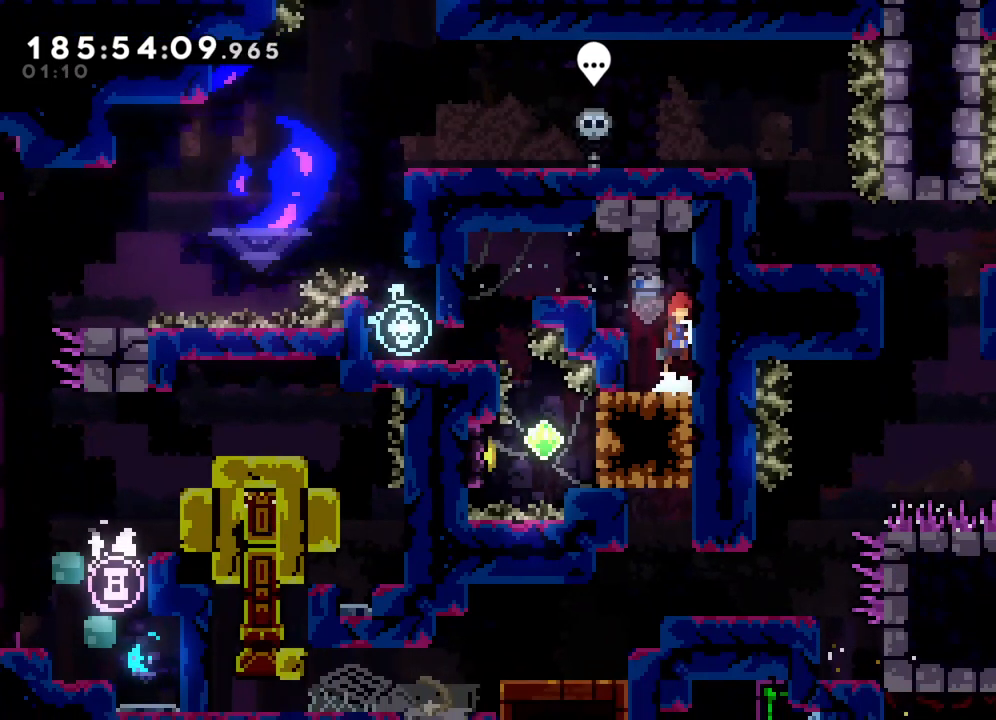
{"buttons": ["L2"], "left_stick": "center", "events": [[183, "left_stick", "left"], [233, "CROSS", "up"], [233, "L2", "down"], [367, "left_stick", "center"]]}
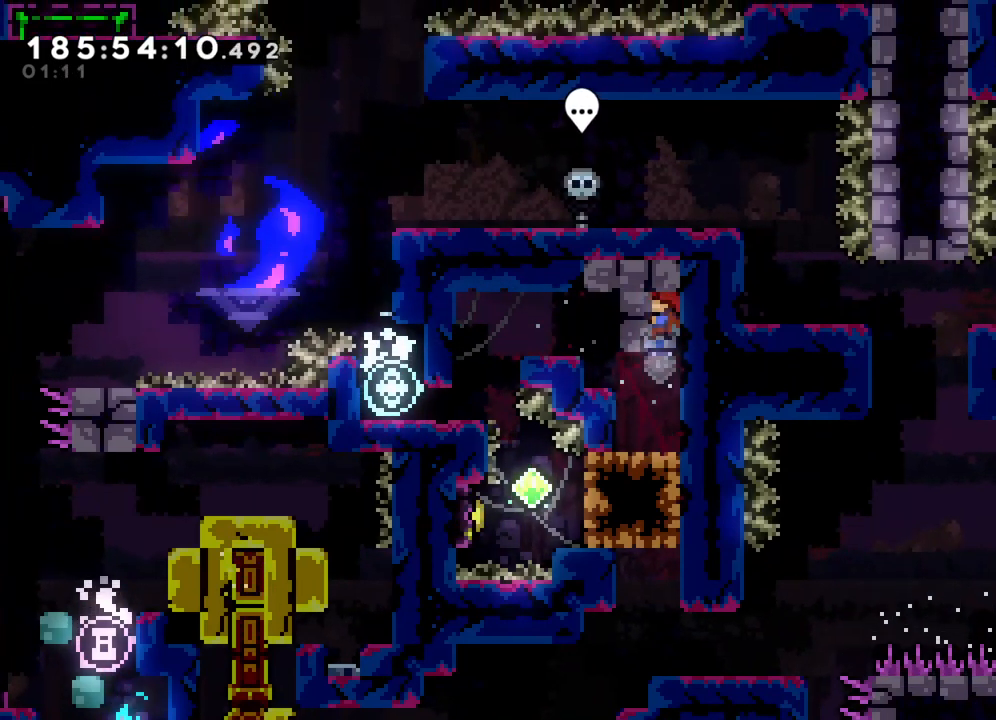
{"buttons": [], "left_stick": "right", "events": [[317, "left_stick", "right"], [333, "L2", "up"]]}
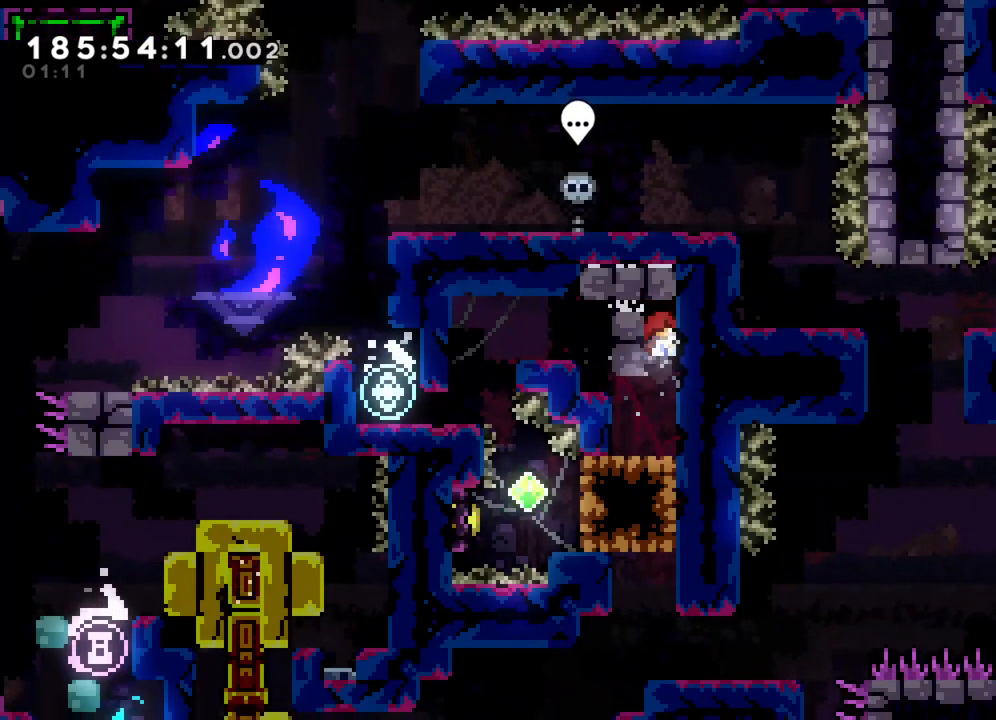
{"buttons": ["L2"], "left_stick": "down-right", "events": [[300, "L2", "down"], [483, "left_stick", "down-right"]]}
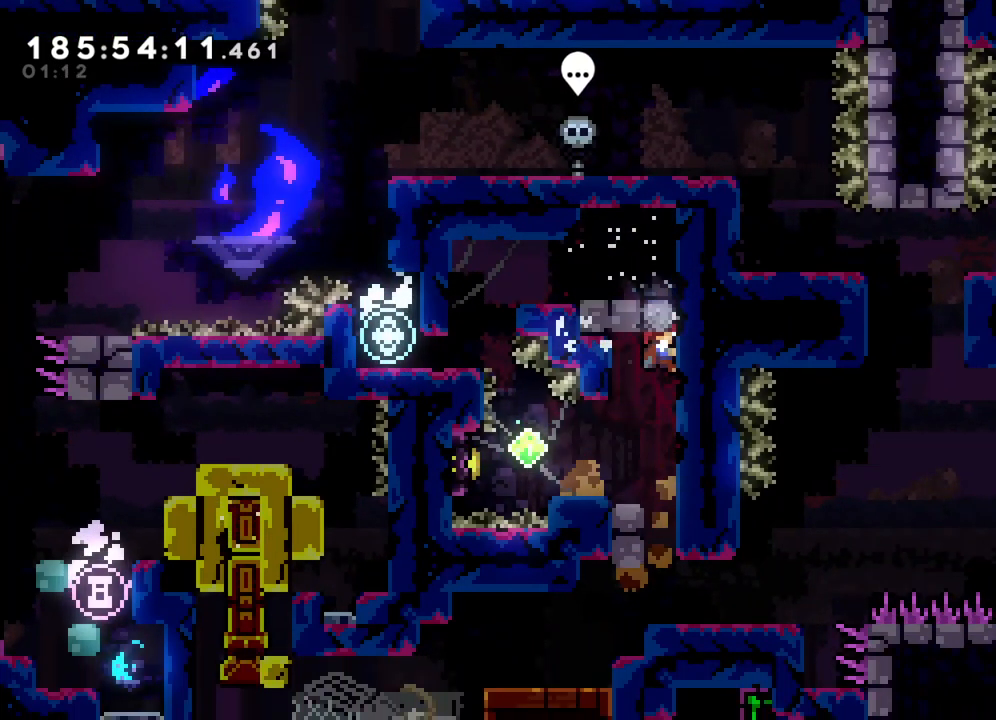
{"buttons": ["L2"], "left_stick": "down-right", "events": [[50, "L2", "up"], [500, "L2", "down"]]}
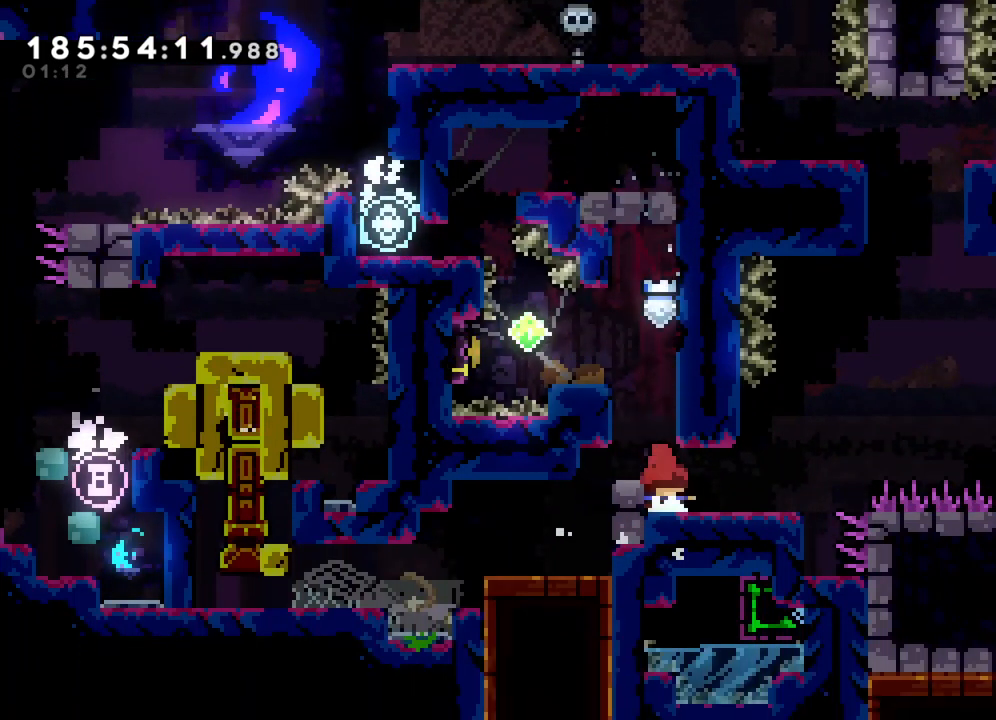
{"buttons": [], "left_stick": "left", "events": [[167, "left_stick", "center"], [383, "left_stick", "left"], [417, "L2", "up"]]}
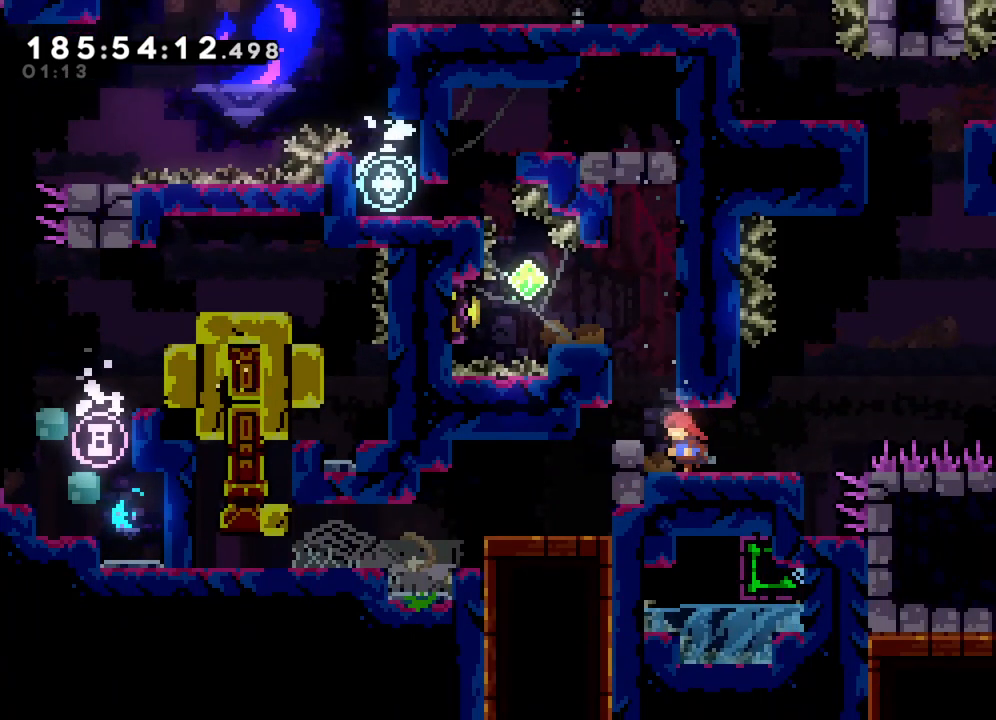
{"buttons": [], "left_stick": "right", "events": [[167, "left_stick", "center"], [267, "CROSS", "down"], [367, "left_stick", "right"], [450, "CROSS", "up"]]}
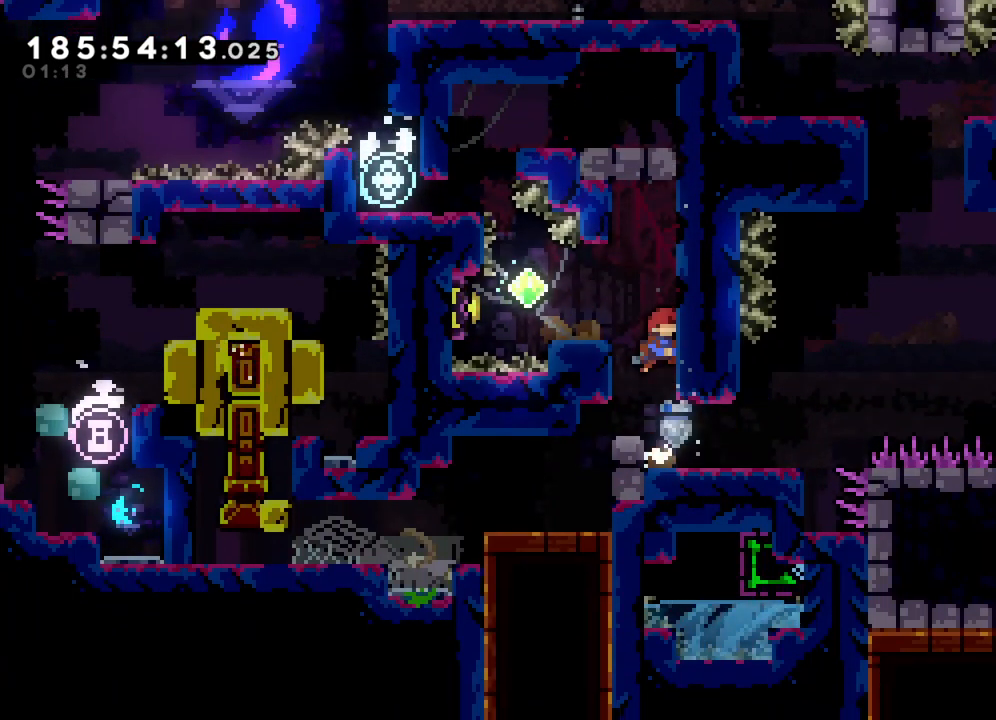
{"buttons": [], "left_stick": "center", "events": [[83, "CROSS", "down"], [117, "left_stick", "left"], [167, "CROSS", "up"], [200, "left_stick", "center"]]}
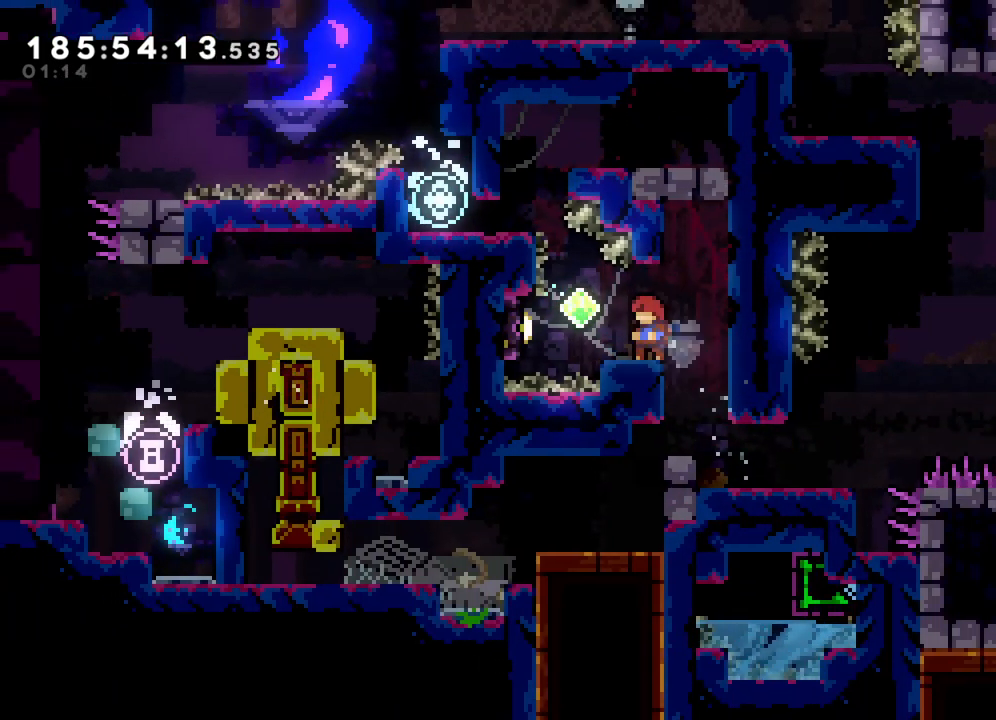
{"buttons": ["SQUARE"], "left_stick": "right", "events": [[117, "left_stick", "left"], [217, "SQUARE", "down"], [367, "SQUARE", "up"], [383, "left_stick", "center"], [450, "left_stick", "right"], [483, "SQUARE", "down"]]}